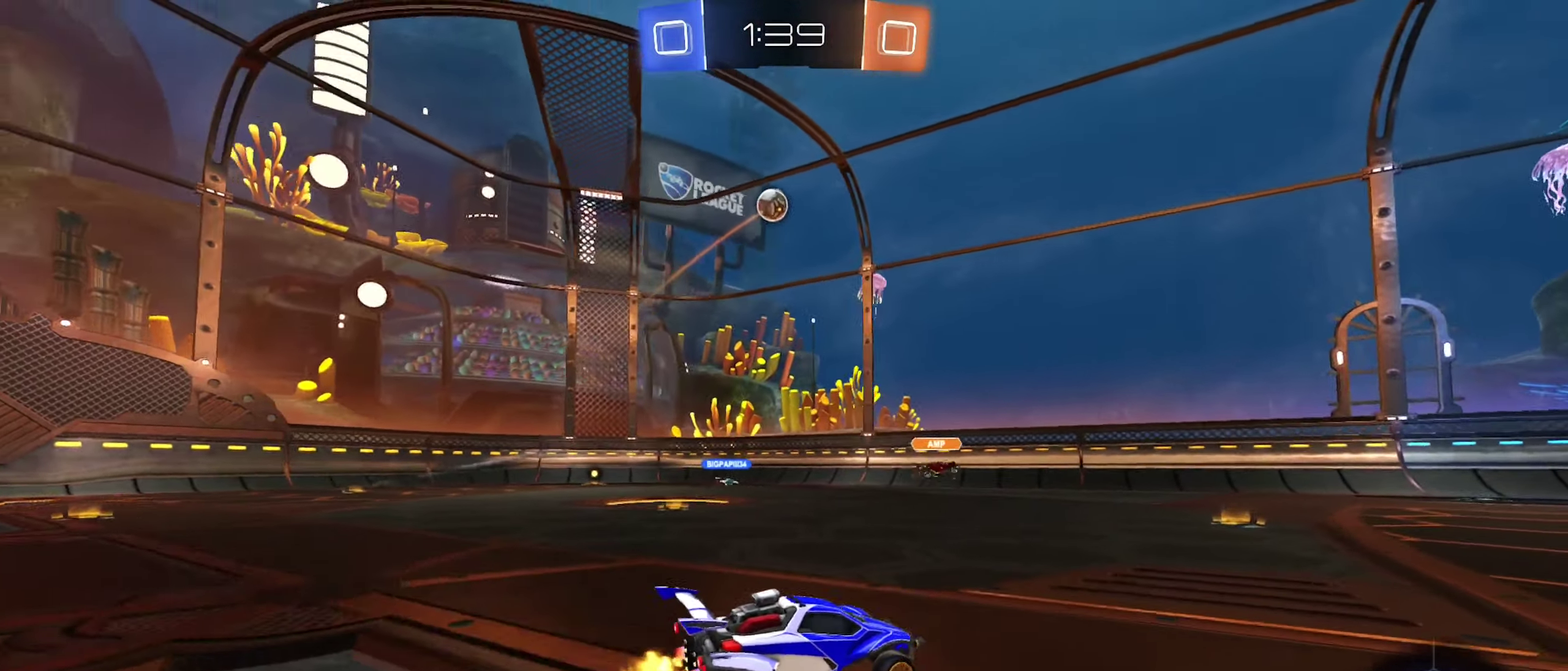
Gameplay with a controller (Xbox layout); each line is a JSON object with the inputs held at the frame after it. "events" lists button and stick changes between this image and that frame as [ms after this image, input, new state], when the widget could be followed in between.
{"buttons": ["R2"], "left_stick": "left", "right_stick": "center", "events": [[50, "Y", "down"], [67, "left_stick", "center"], [184, "Y", "up"], [317, "B", "up"], [450, "left_stick", "left"]]}
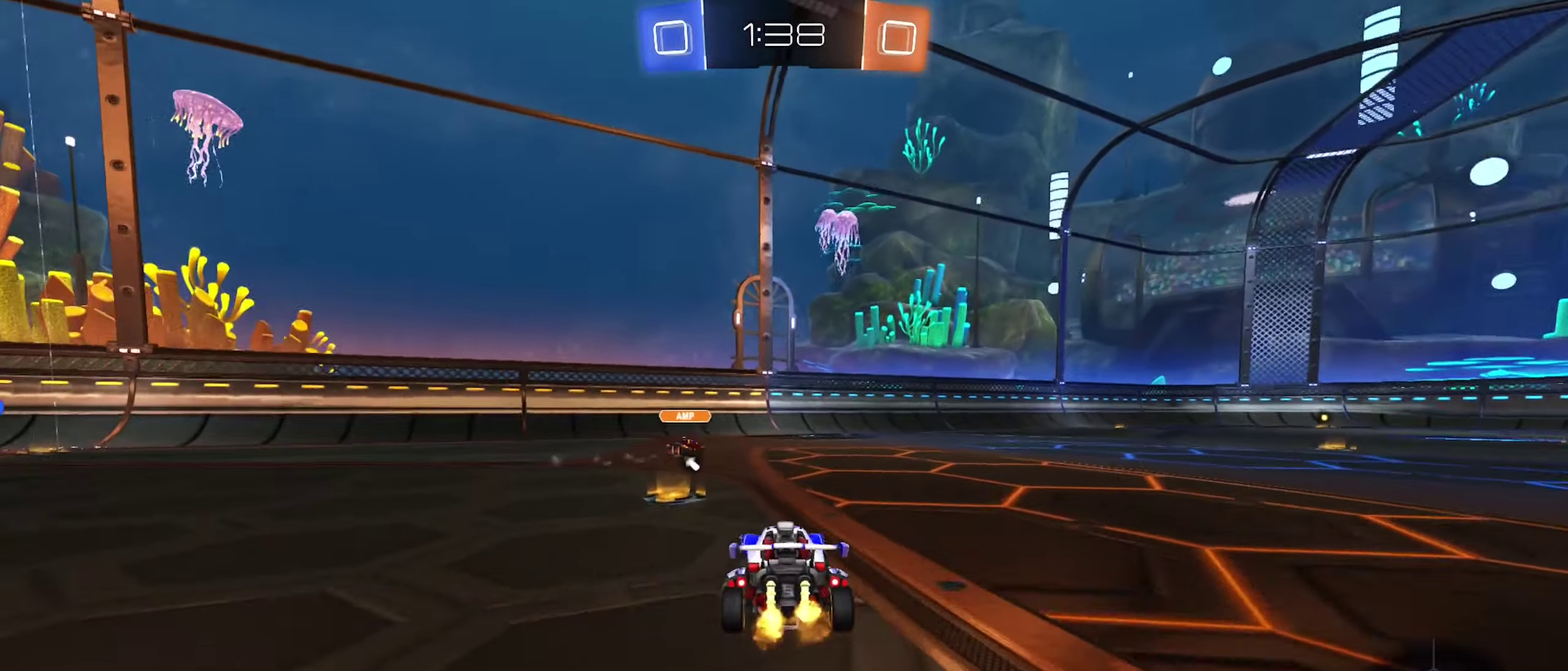
{"buttons": ["R2"], "left_stick": "right", "right_stick": "center", "events": [[100, "left_stick", "center"], [167, "left_stick", "right"], [217, "Y", "down"], [317, "Y", "up"]]}
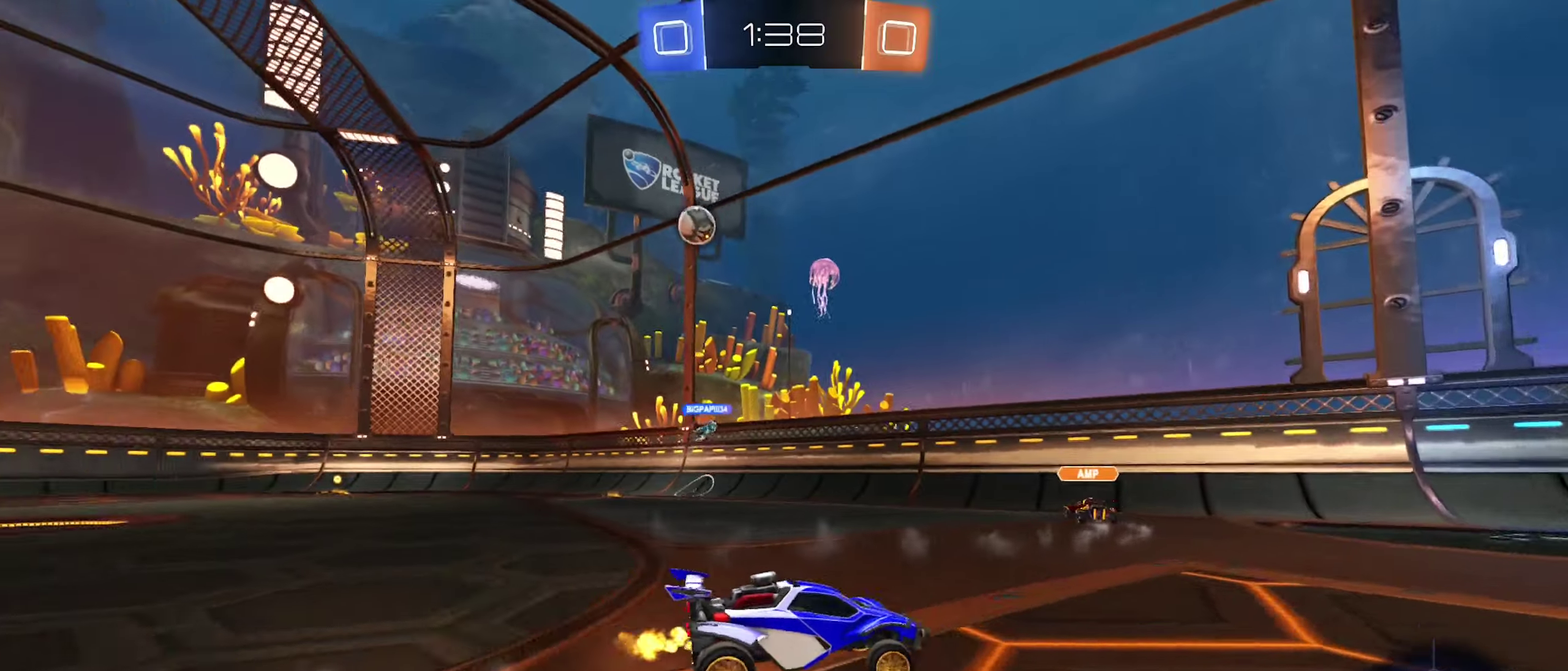
{"buttons": ["R2"], "left_stick": "center", "right_stick": "center", "events": [[166, "left_stick", "center"], [316, "left_stick", "right"], [466, "left_stick", "center"]]}
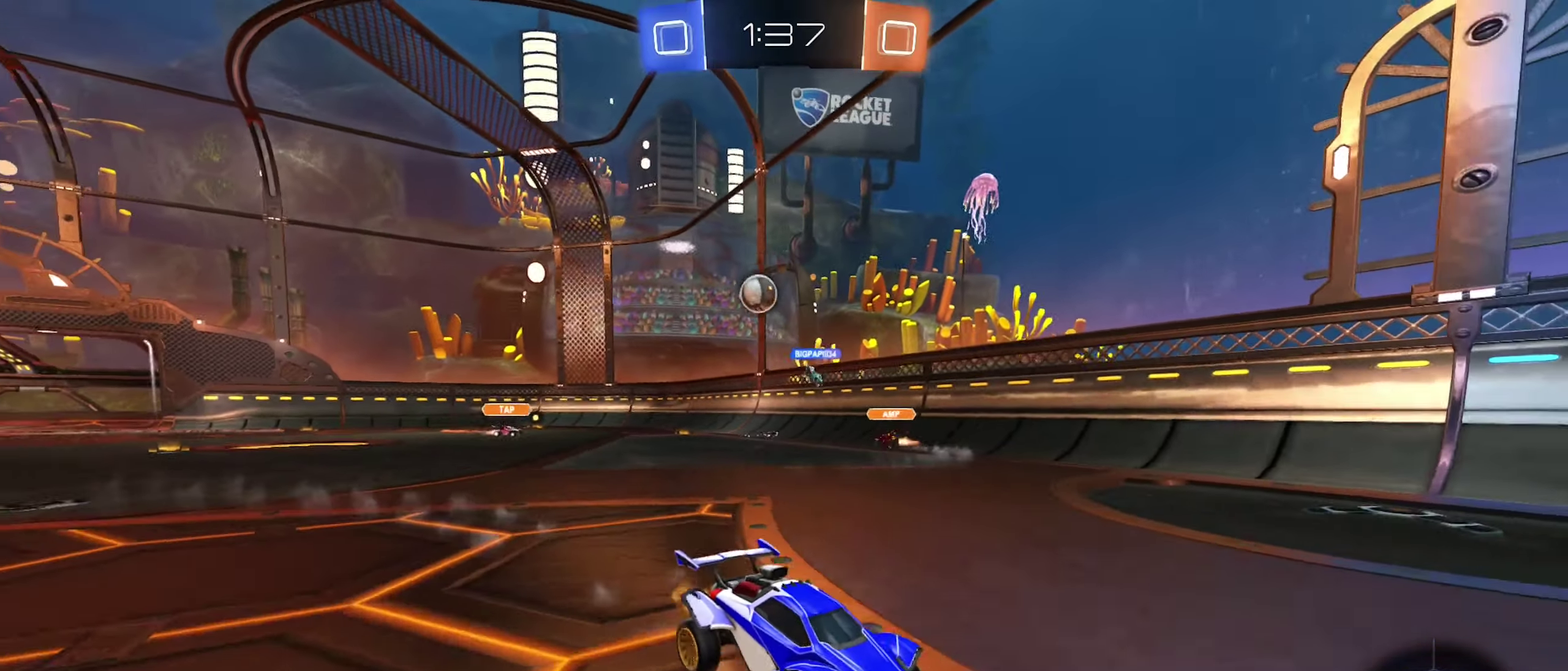
{"buttons": ["R2"], "left_stick": "right", "right_stick": "center", "events": [[100, "left_stick", "right"]]}
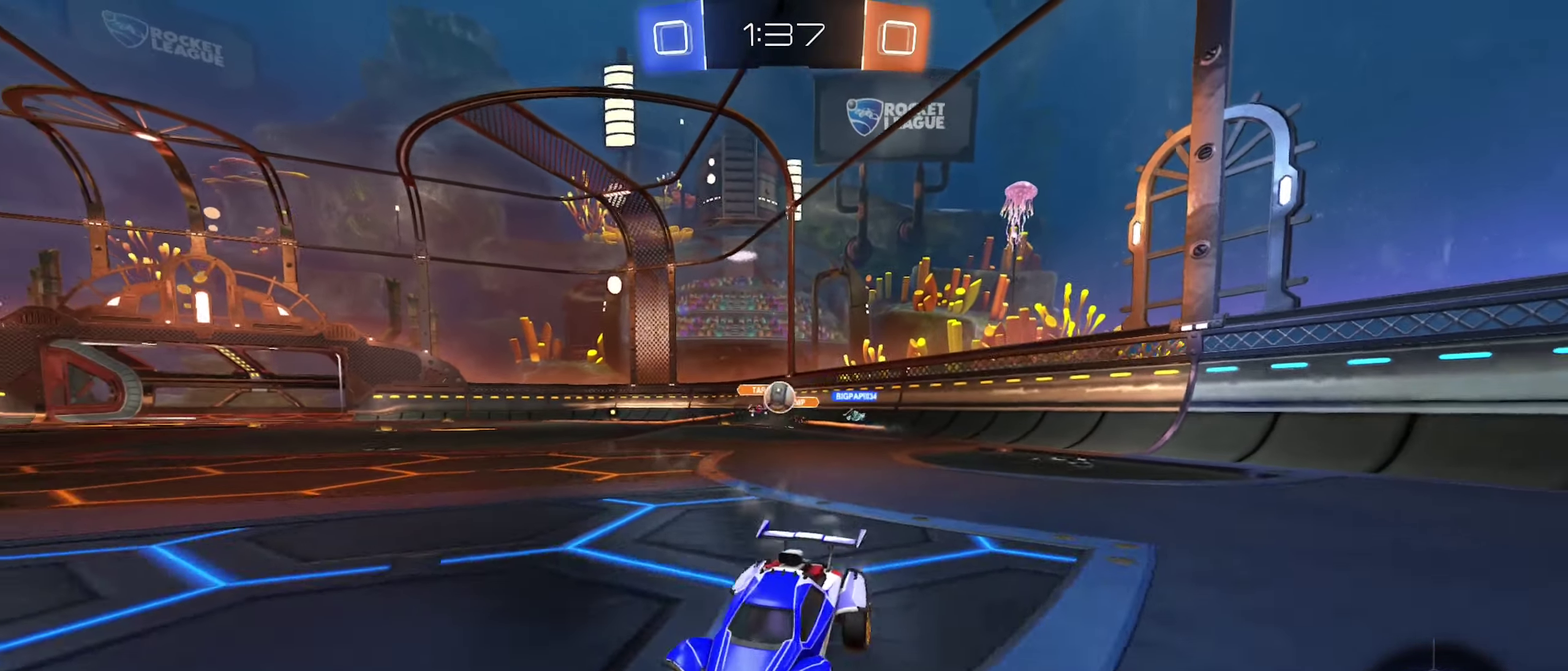
{"buttons": ["R2"], "left_stick": "left", "right_stick": "center", "events": [[33, "left_stick", "center"], [233, "left_stick", "left"]]}
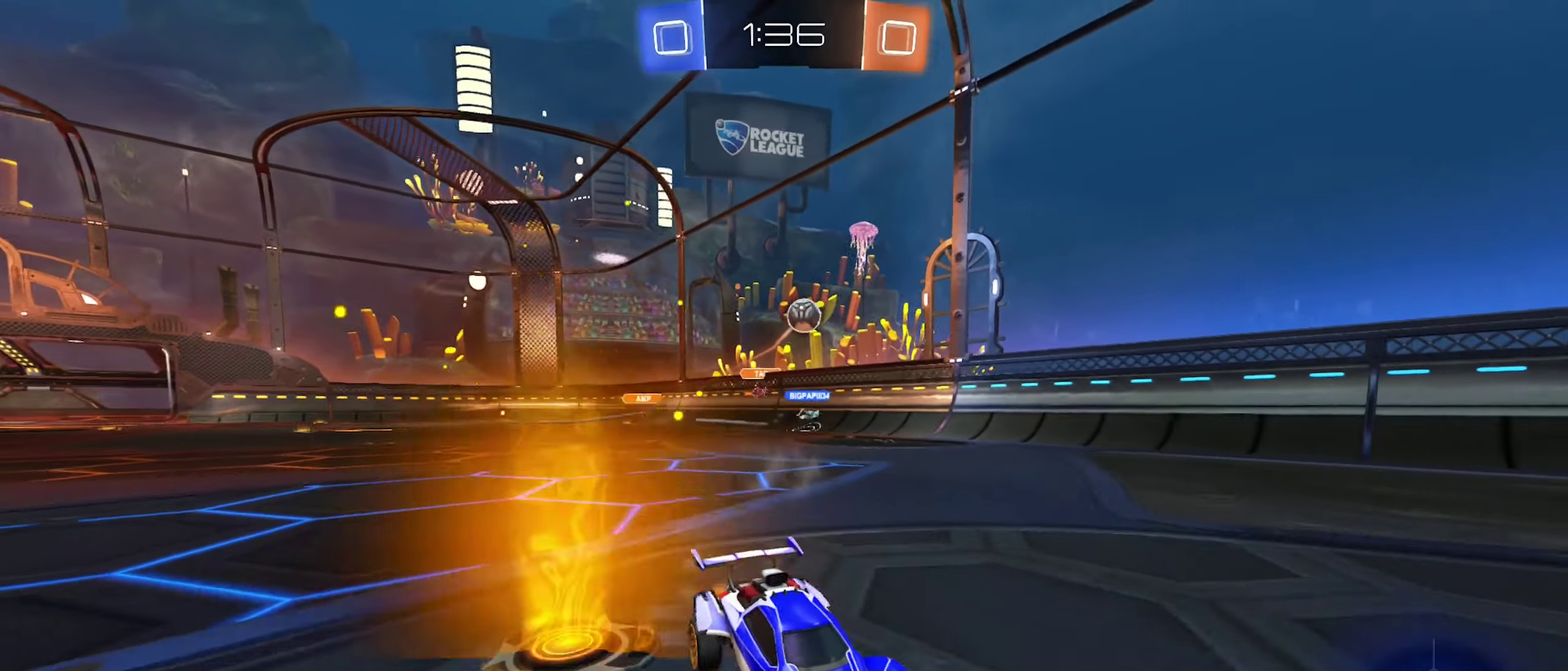
{"buttons": ["R2"], "left_stick": "left", "right_stick": "center", "events": [[50, "left_stick", "center"], [250, "left_stick", "right"], [350, "left_stick", "center"], [416, "left_stick", "left"]]}
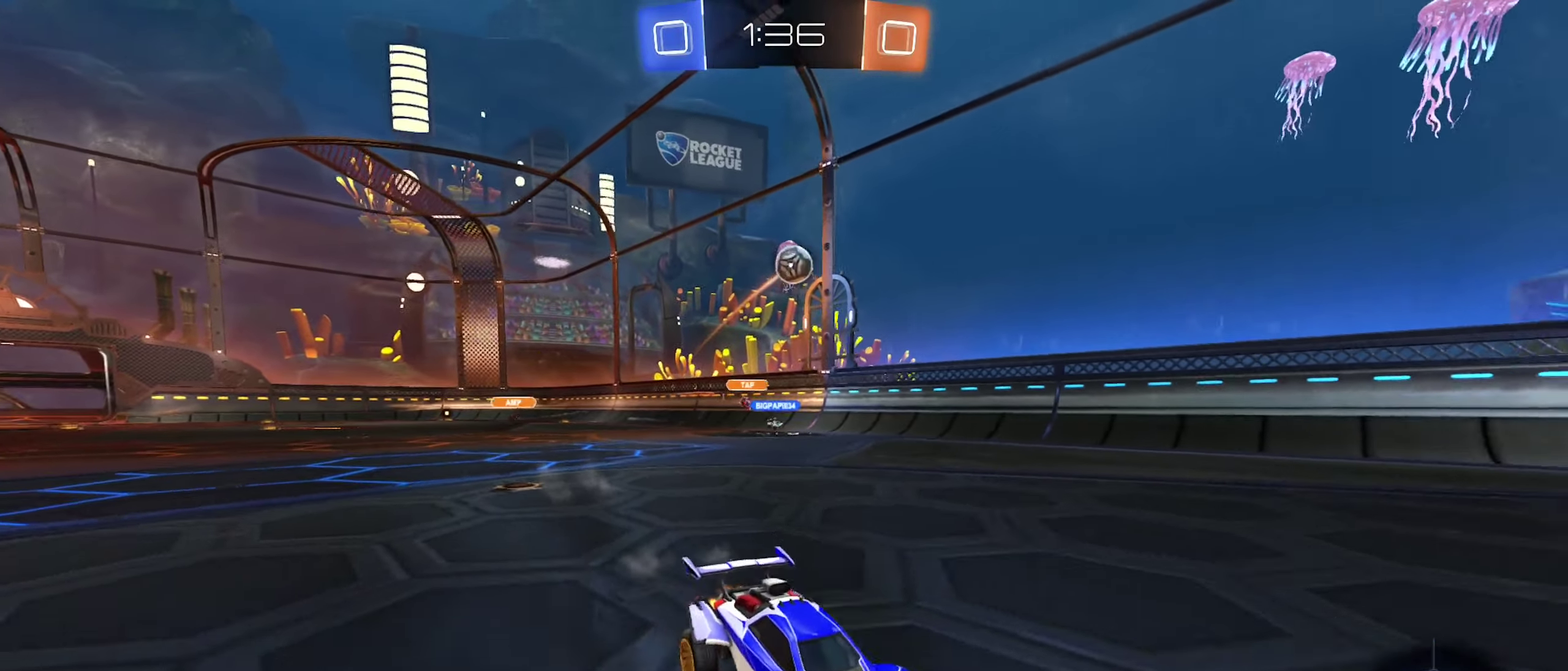
{"buttons": [], "left_stick": "center", "right_stick": "center", "events": [[100, "left_stick", "center"], [116, "R2", "up"], [283, "left_stick", "left"], [500, "left_stick", "center"]]}
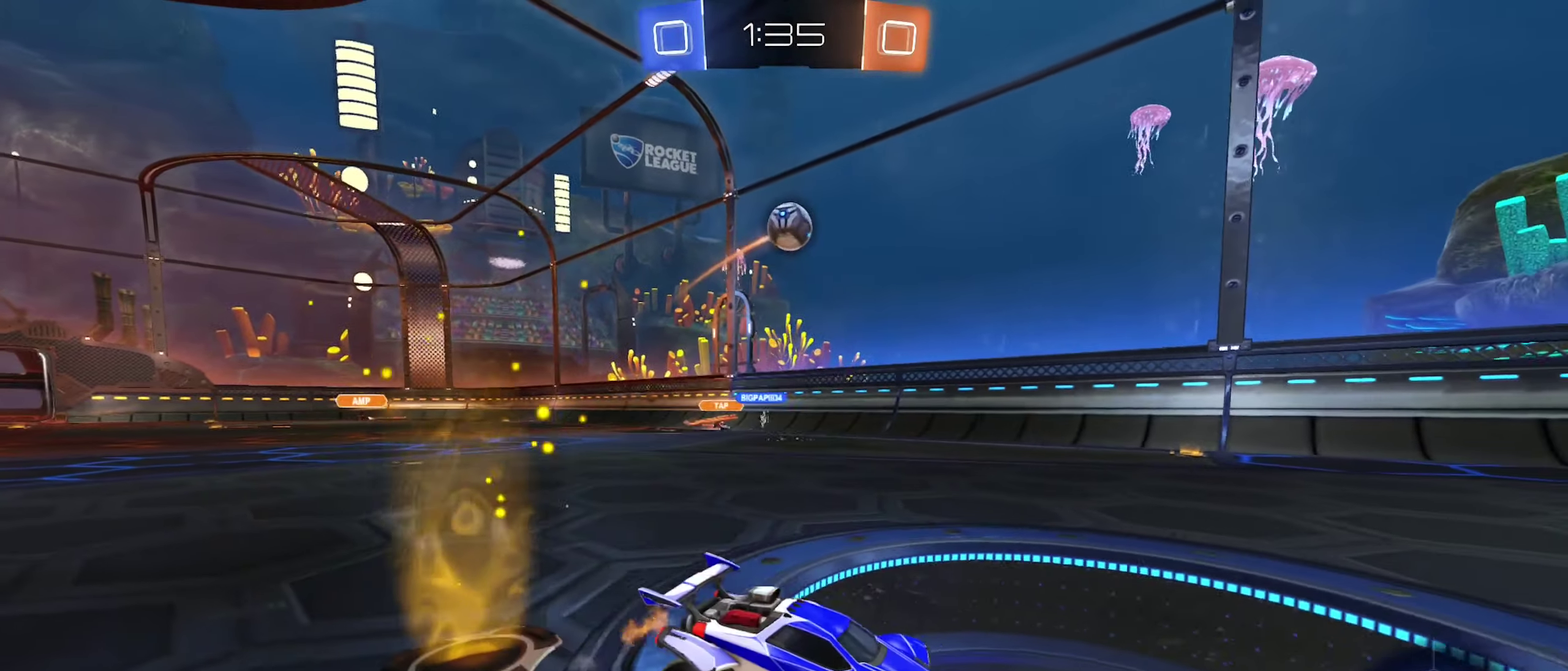
{"buttons": ["R2"], "left_stick": "center", "right_stick": "center", "events": [[283, "R2", "down"], [350, "left_stick", "left"], [433, "left_stick", "center"]]}
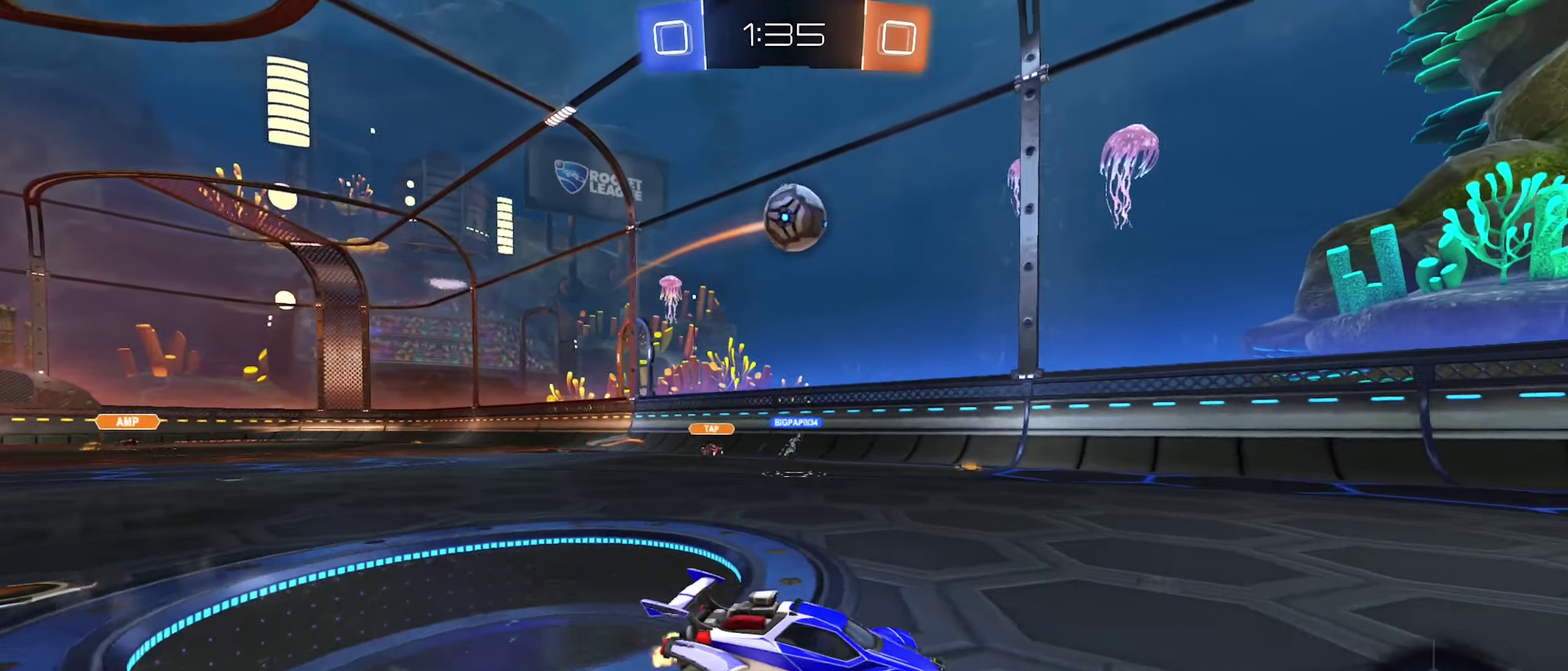
{"buttons": ["R2"], "left_stick": "center", "right_stick": "center", "events": [[83, "left_stick", "left"], [200, "left_stick", "center"], [316, "left_stick", "right"], [450, "left_stick", "center"]]}
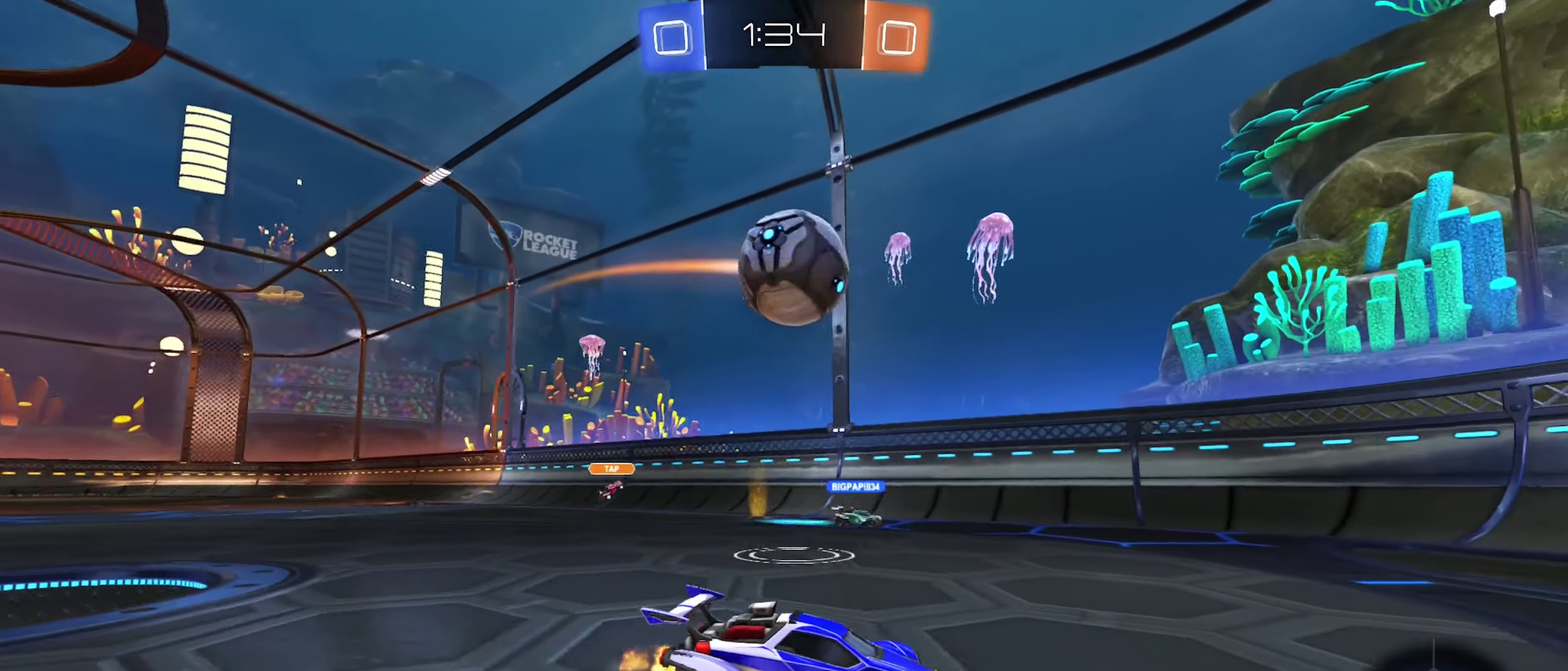
{"buttons": [], "left_stick": "left", "right_stick": "center", "events": [[33, "left_stick", "right"], [83, "left_stick", "center"], [216, "left_stick", "left"], [266, "B", "down"], [383, "B", "up"], [483, "R2", "up"]]}
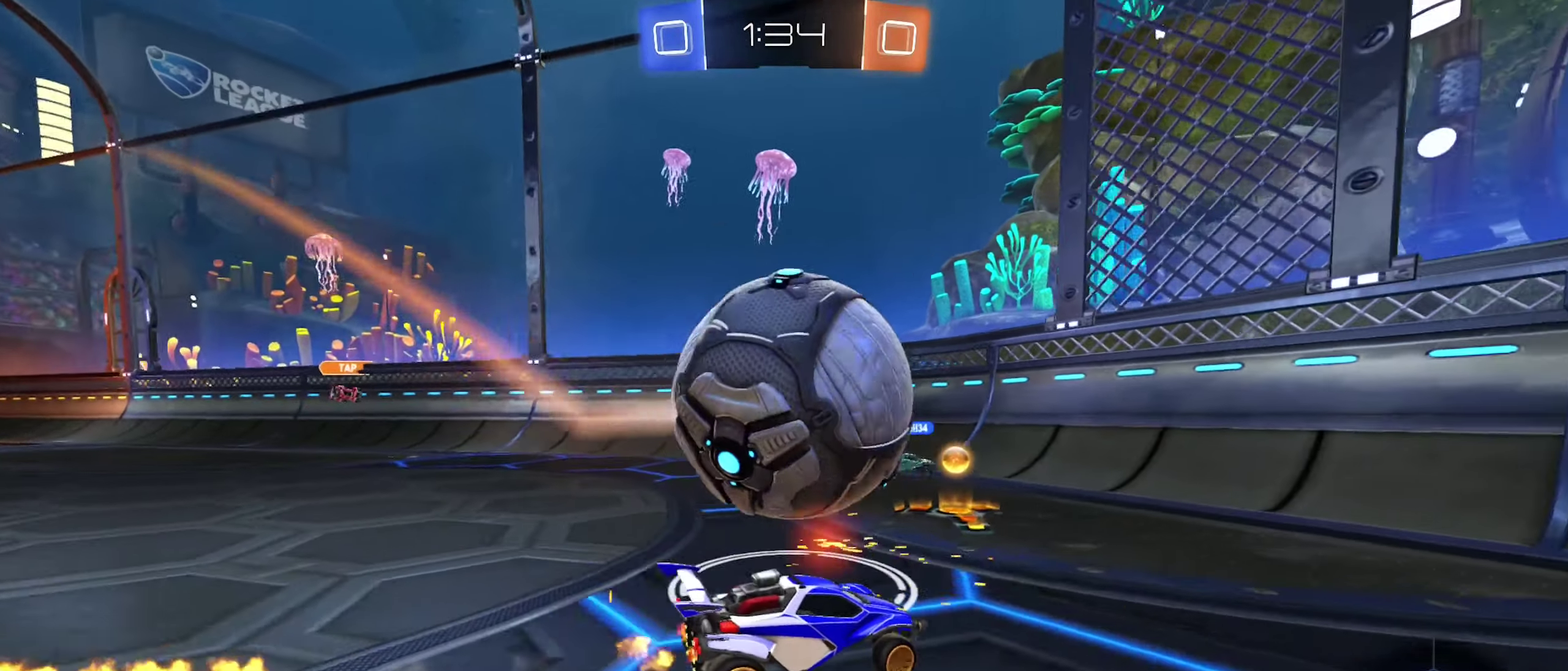
{"buttons": ["R2"], "left_stick": "center", "right_stick": "center", "events": [[83, "left_stick", "right"], [300, "left_stick", "left"], [400, "R2", "down"], [466, "left_stick", "center"]]}
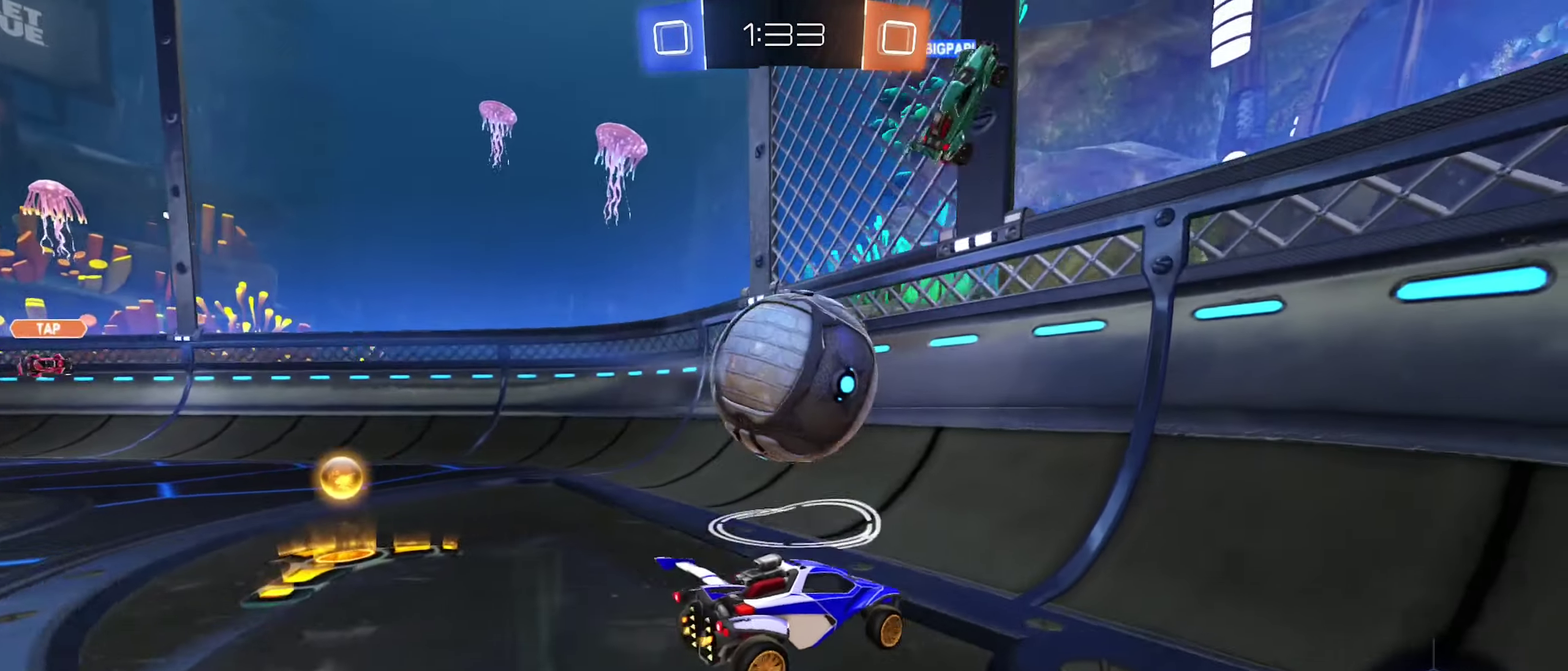
{"buttons": ["R2"], "left_stick": "right", "right_stick": "center", "events": [[83, "R2", "up"], [216, "left_stick", "right"], [266, "L2", "down"], [366, "L2", "up"], [366, "left_stick", "center"], [383, "R2", "down"], [466, "left_stick", "right"]]}
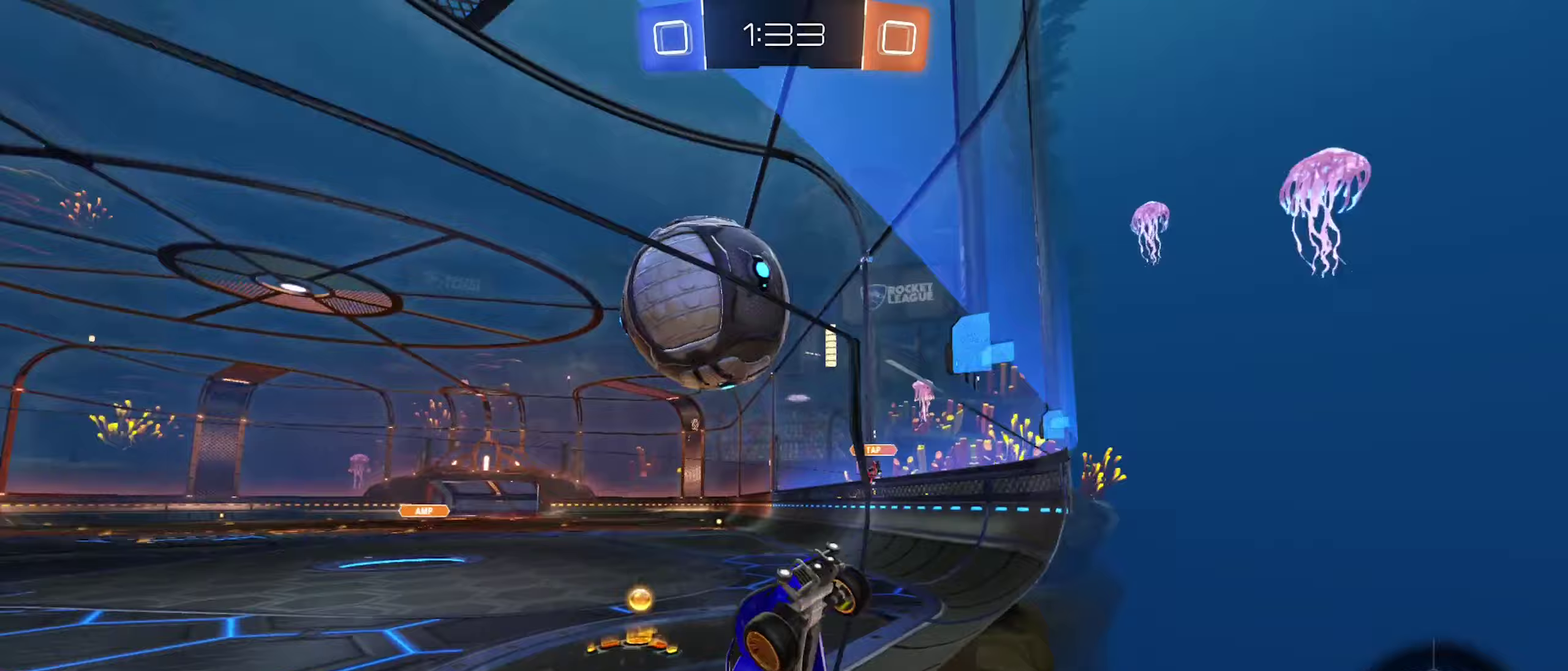
{"buttons": ["R2"], "left_stick": "center", "right_stick": "center", "events": [[450, "left_stick", "center"]]}
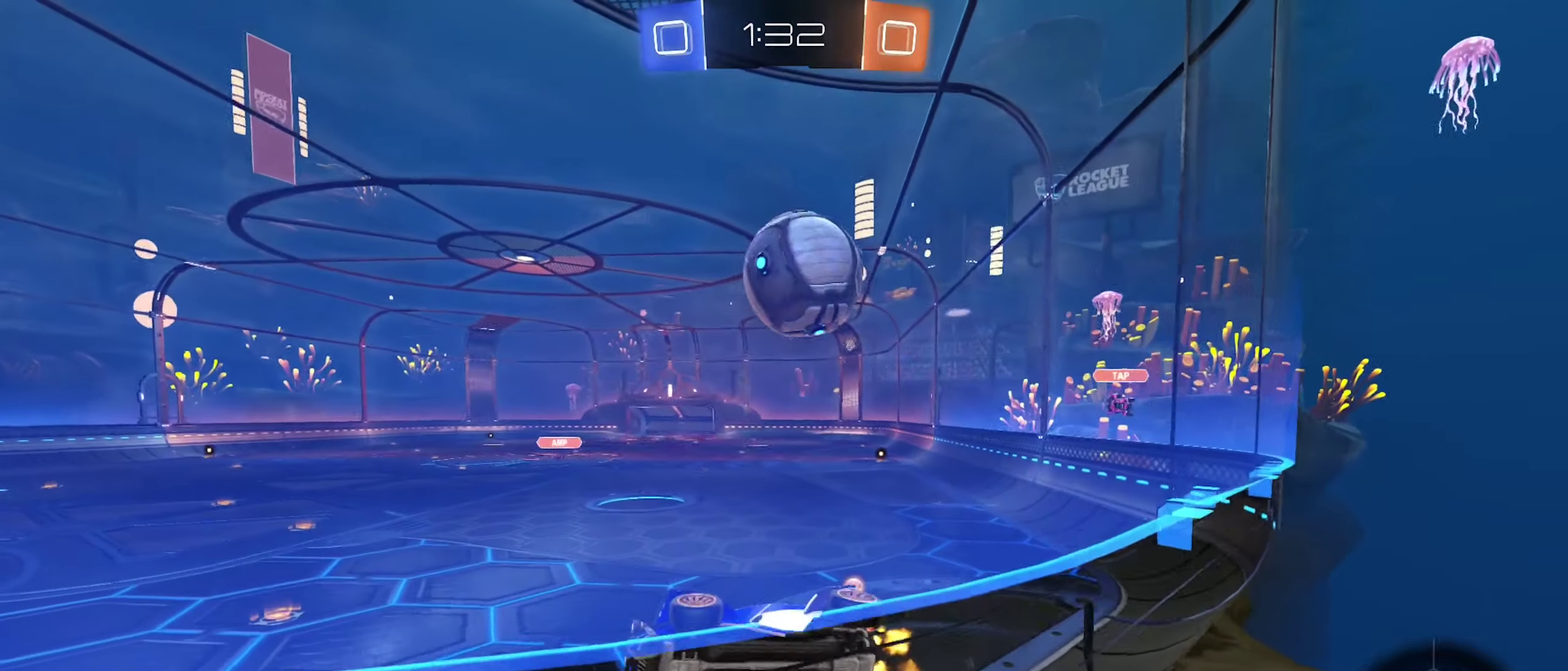
{"buttons": ["R2"], "left_stick": "right", "right_stick": "center", "events": [[167, "left_stick", "right"], [267, "L2", "down"], [317, "R2", "up"], [383, "R2", "down"], [417, "L2", "up"]]}
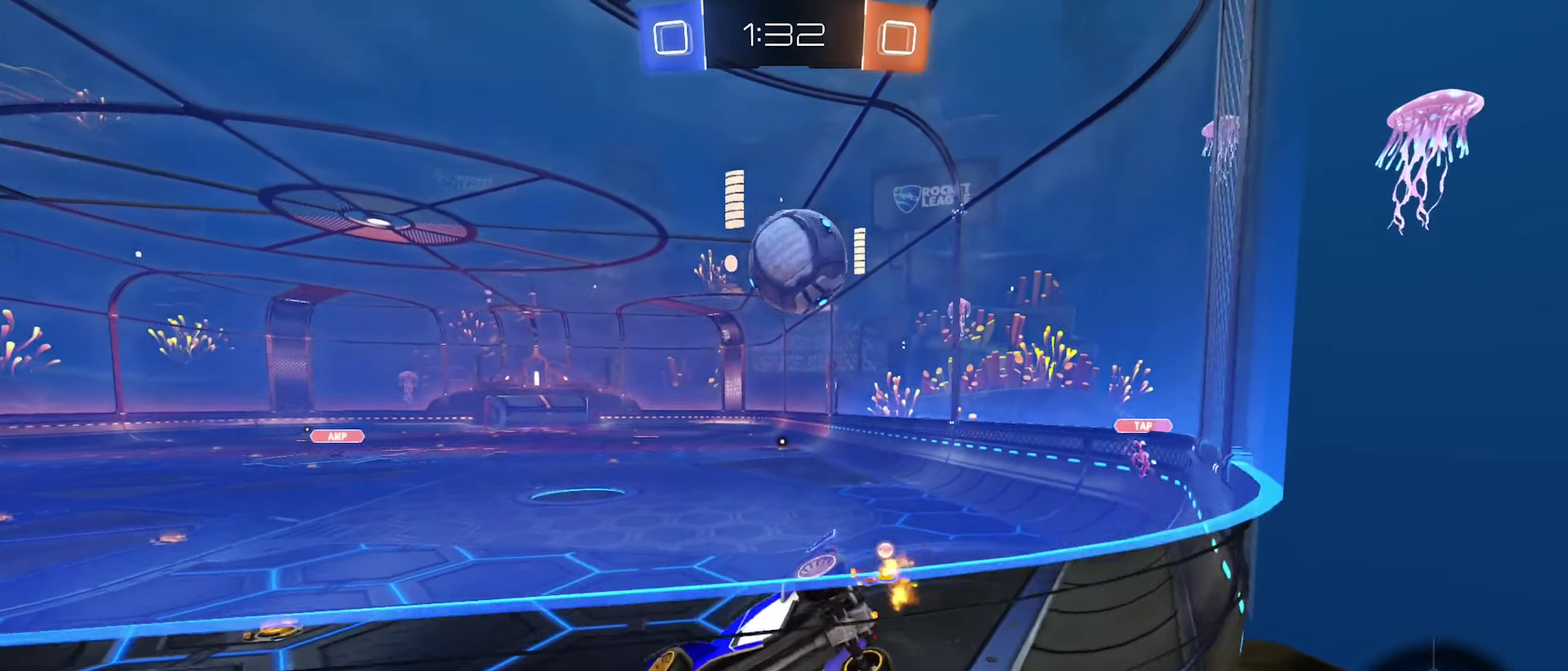
{"buttons": ["R2"], "left_stick": "center", "right_stick": "center", "events": [[450, "left_stick", "center"]]}
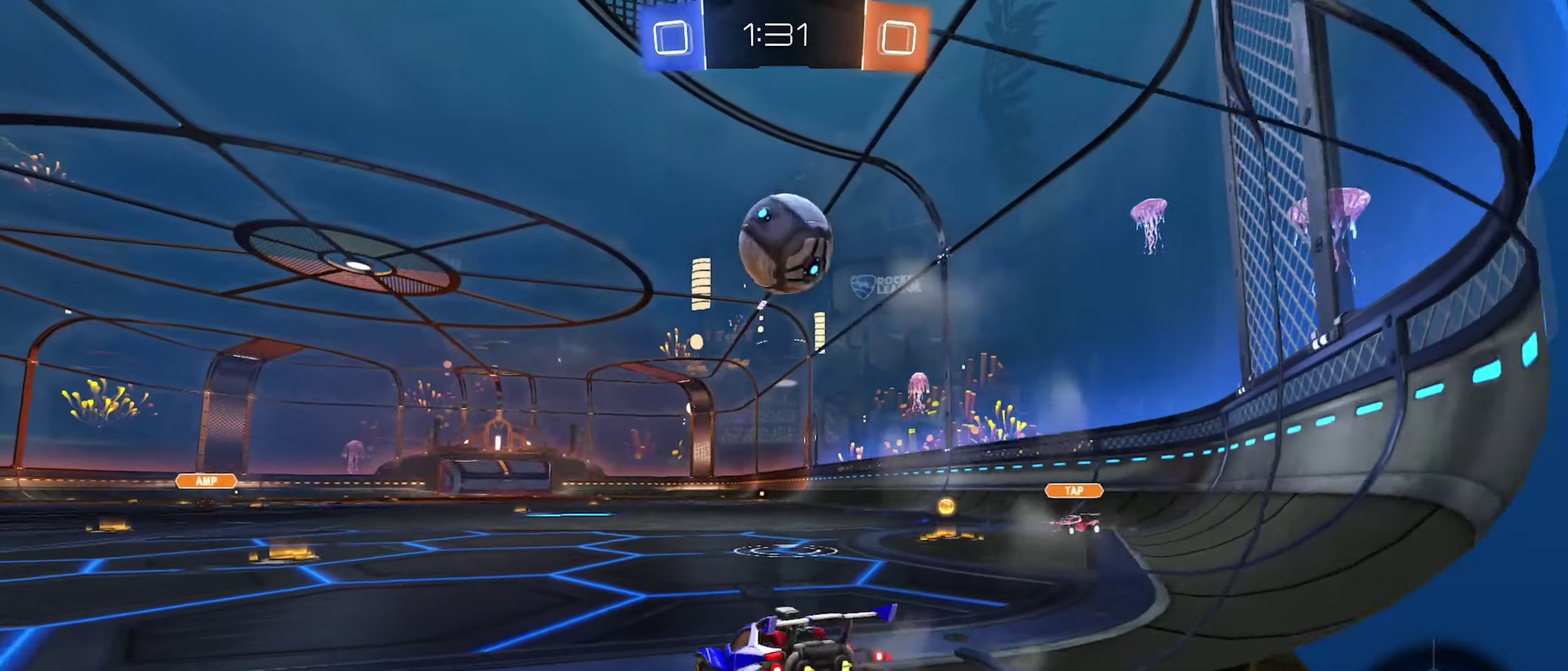
{"buttons": ["B", "R2"], "left_stick": "up-right", "right_stick": "center", "events": [[83, "left_stick", "down"], [100, "A", "down"], [167, "left_stick", "down-left"], [233, "B", "down"], [250, "A", "up"], [333, "left_stick", "center"], [383, "left_stick", "up"], [483, "left_stick", "up-right"]]}
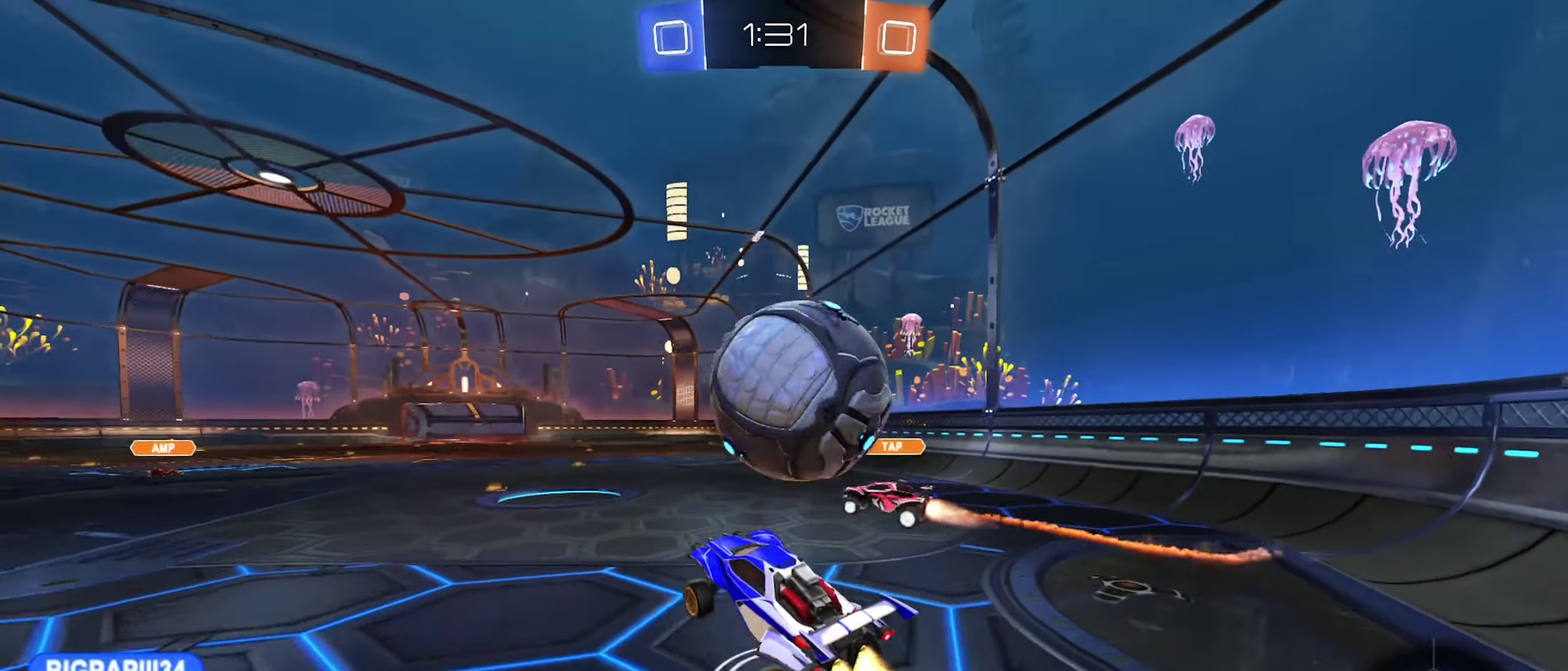
{"buttons": ["B", "R1"], "left_stick": "center", "right_stick": "center", "events": [[33, "A", "down"], [83, "R2", "up"], [117, "R1", "down"], [217, "A", "up"], [317, "left_stick", "right"], [367, "left_stick", "center"]]}
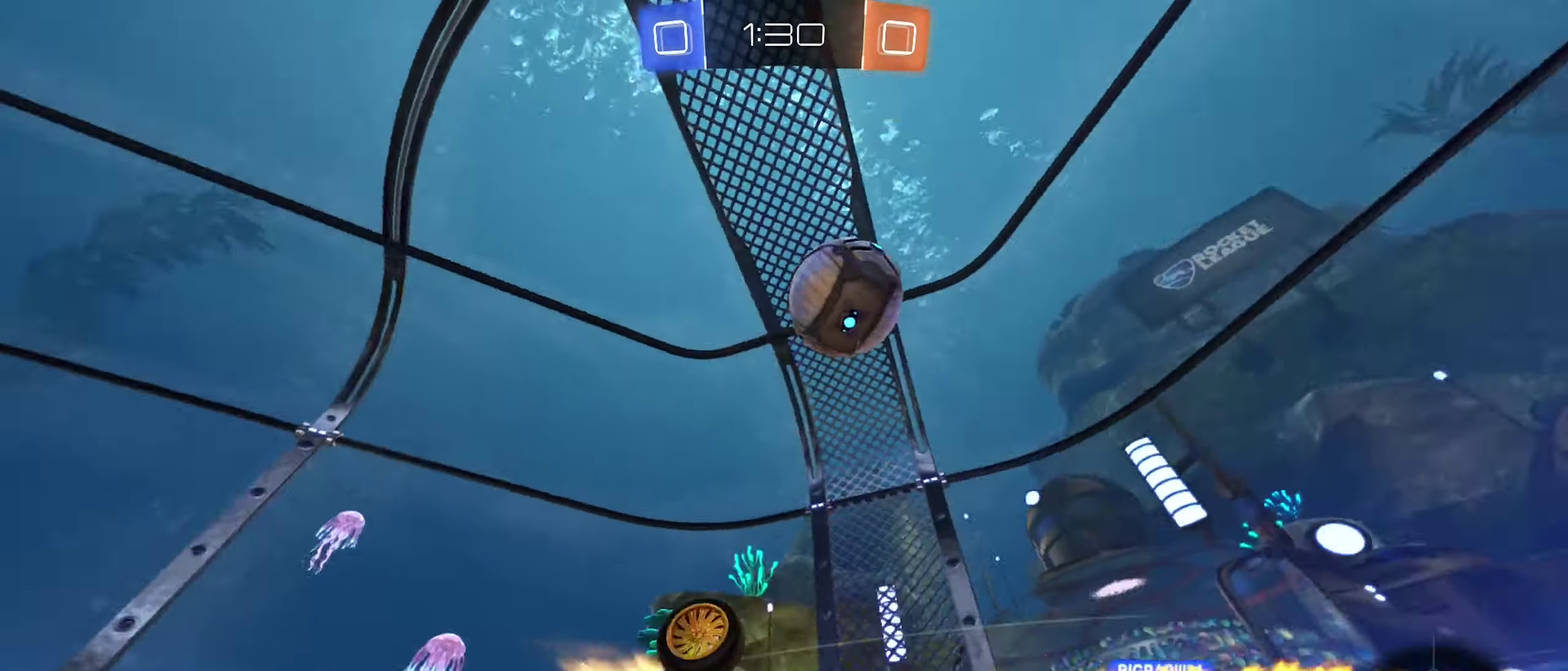
{"buttons": [], "left_stick": "right", "right_stick": "center", "events": [[100, "B", "up"], [233, "Y", "down"], [333, "Y", "up"], [433, "R1", "up"], [483, "left_stick", "right"]]}
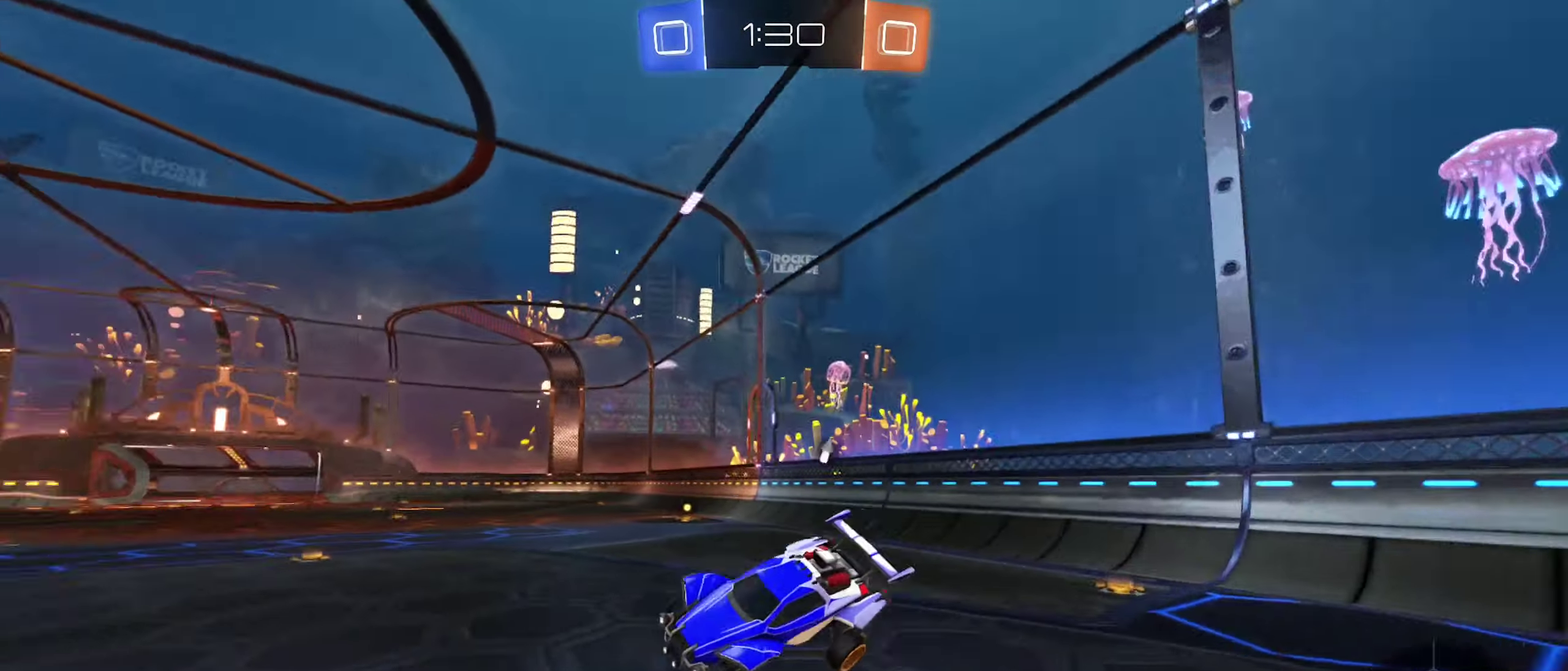
{"buttons": ["R2"], "left_stick": "right", "right_stick": "center", "events": [[117, "R2", "down"]]}
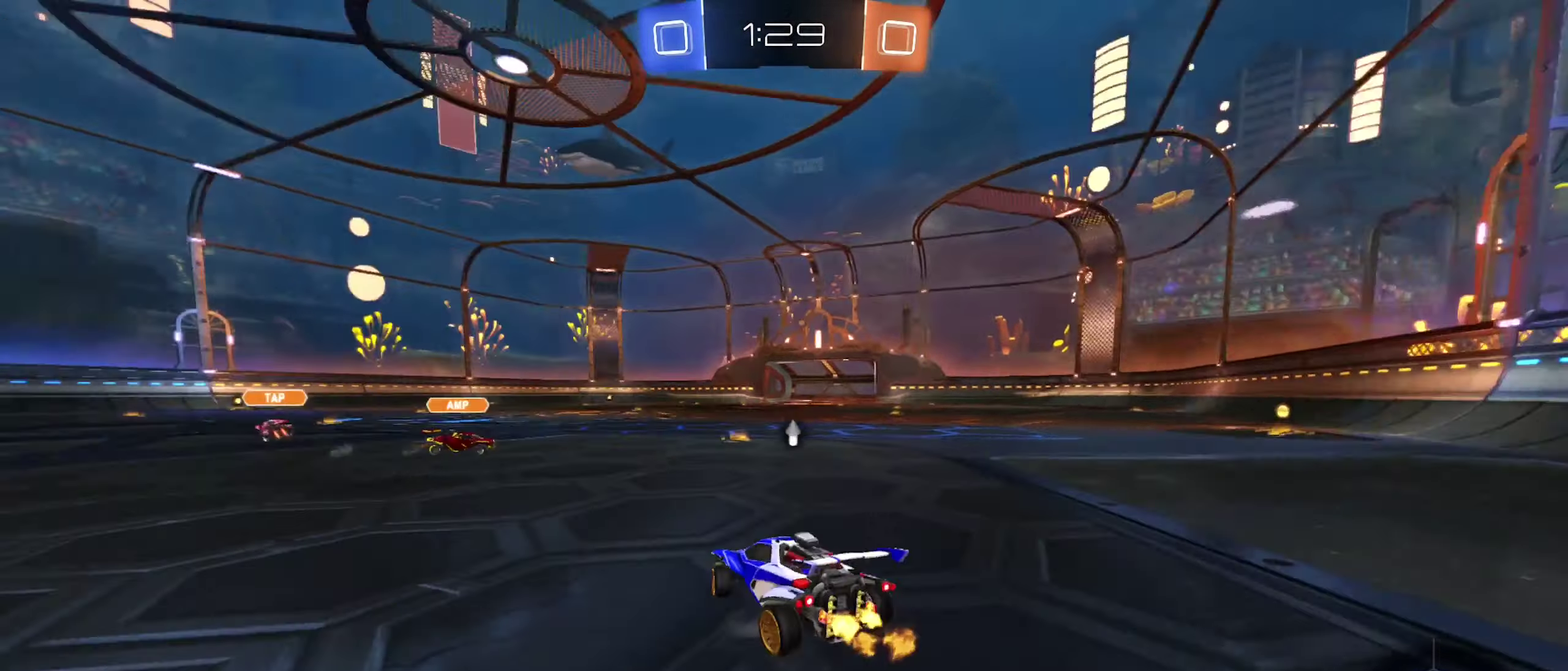
{"buttons": ["B", "R2"], "left_stick": "center", "right_stick": "center", "events": [[317, "B", "down"], [500, "left_stick", "center"]]}
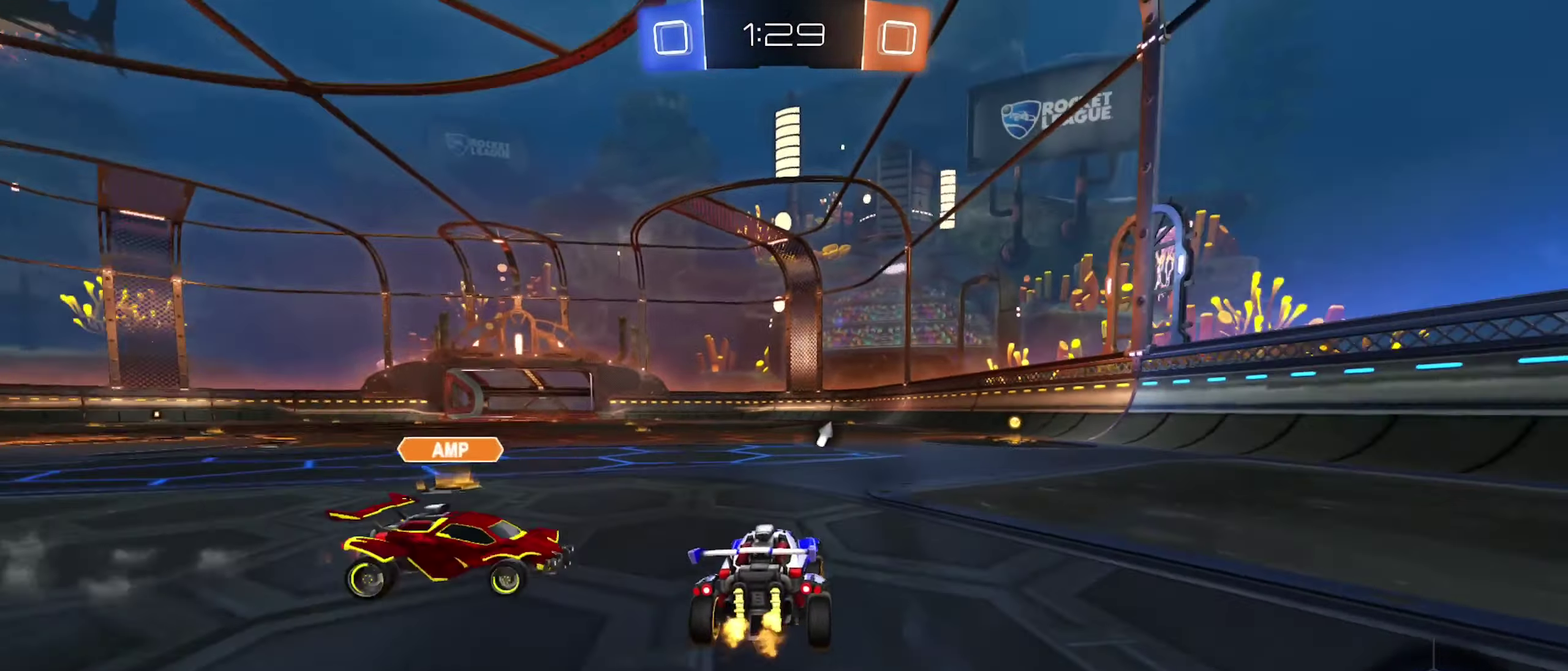
{"buttons": ["R2"], "left_stick": "right", "right_stick": "center", "events": [[233, "left_stick", "right"], [283, "B", "up"]]}
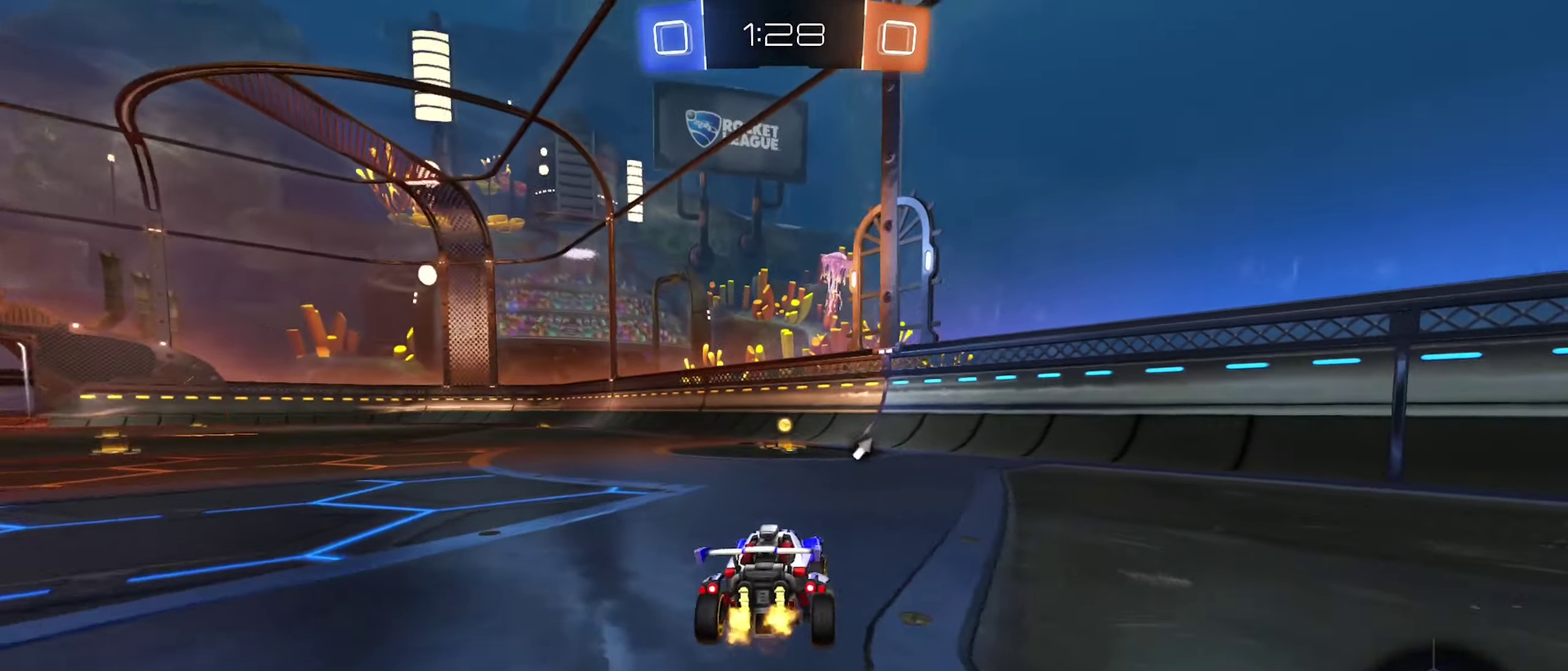
{"buttons": ["R2"], "left_stick": "left", "right_stick": "center", "events": [[17, "left_stick", "center"], [117, "Y", "down"], [217, "Y", "up"], [467, "left_stick", "left"]]}
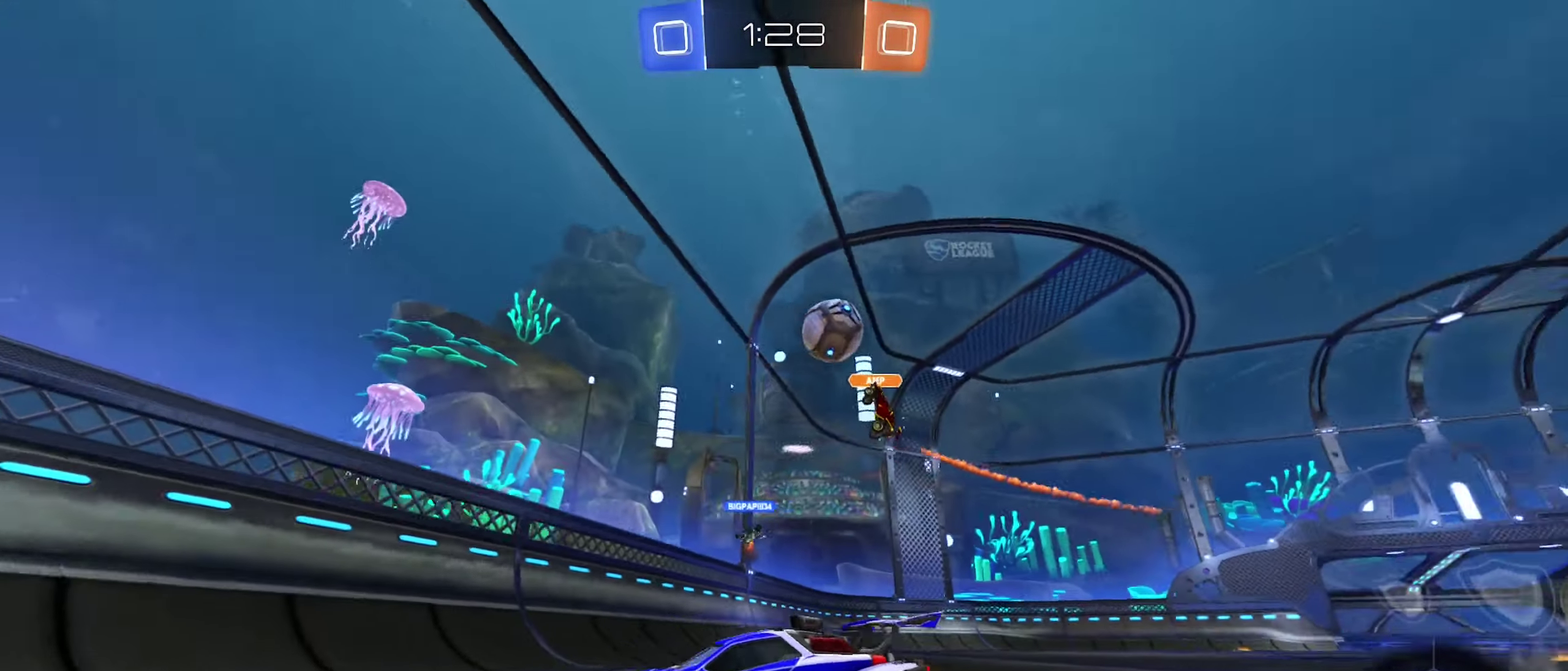
{"buttons": ["R2"], "left_stick": "left", "right_stick": "center", "events": [[50, "left_stick", "center"], [334, "left_stick", "left"]]}
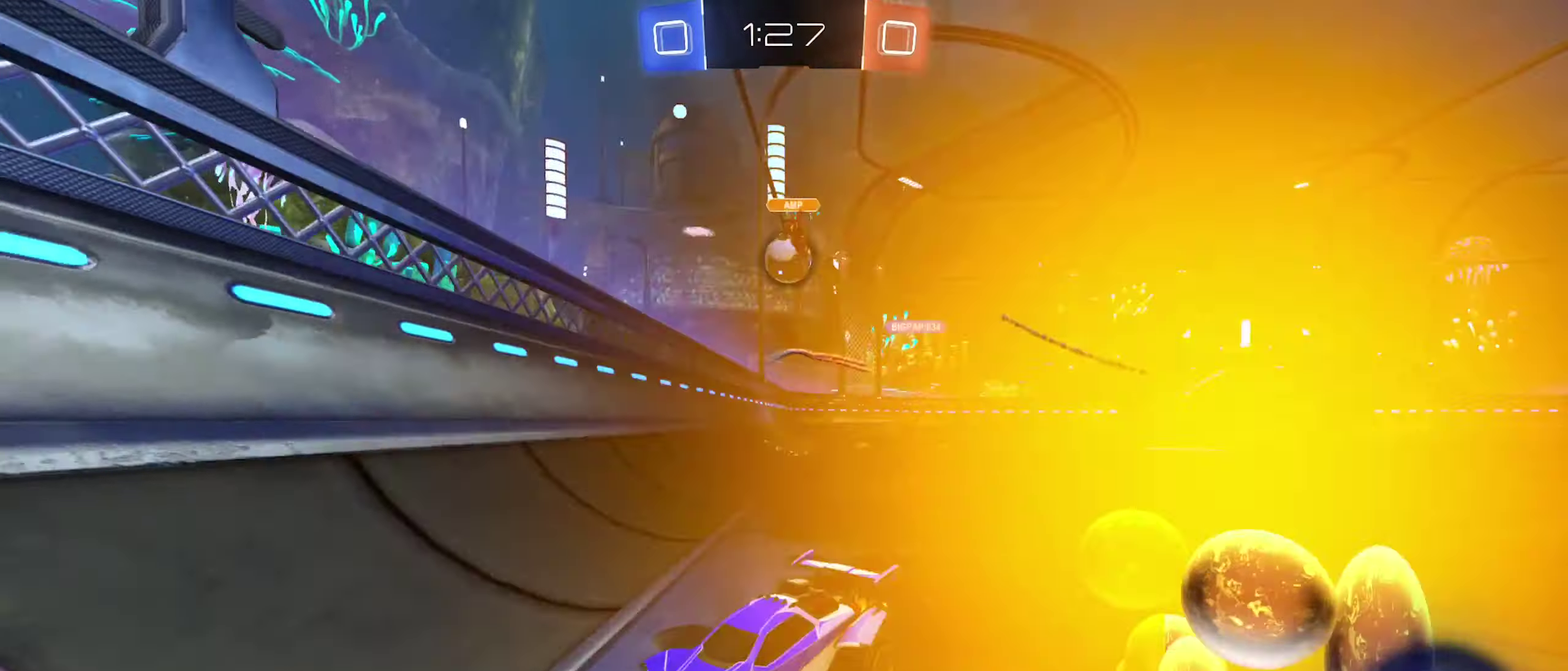
{"buttons": ["B", "R2"], "left_stick": "left", "right_stick": "center", "events": [[117, "L1", "down"], [250, "L1", "up"], [467, "B", "down"]]}
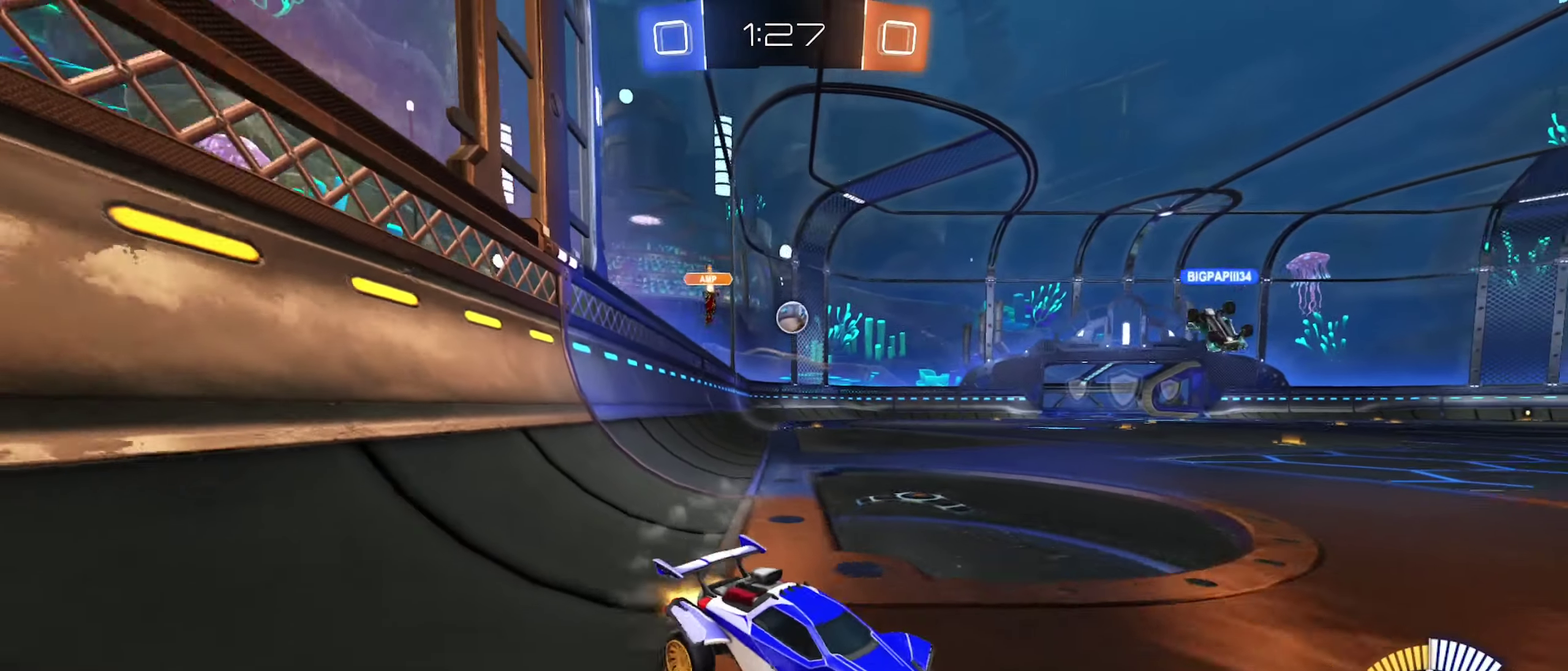
{"buttons": ["B", "R2"], "left_stick": "left", "right_stick": "center", "events": []}
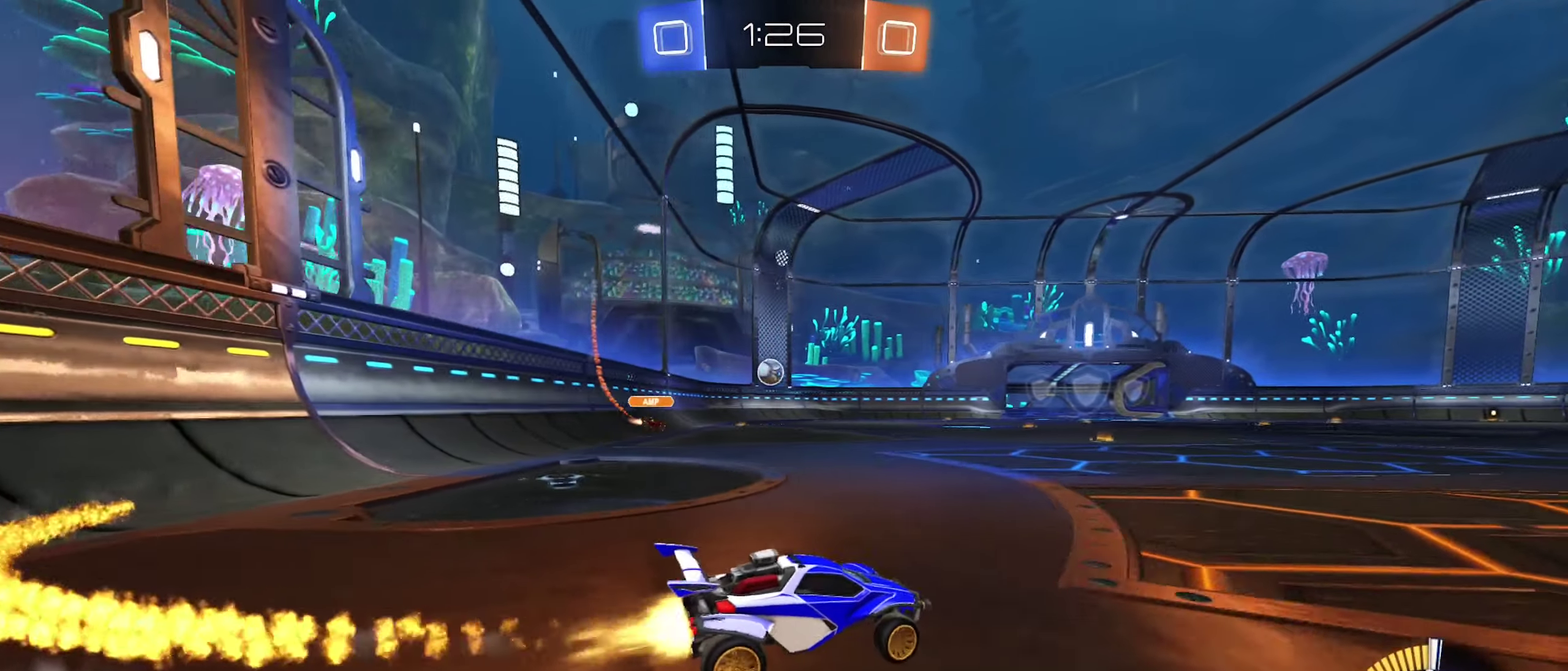
{"buttons": ["A", "B", "L1", "R2"], "left_stick": "up-left", "right_stick": "center", "events": [[234, "left_stick", "up-left"], [284, "A", "down"], [300, "left_stick", "up-right"], [367, "L1", "down"], [384, "A", "up"], [400, "left_stick", "up"], [450, "A", "down"], [467, "left_stick", "up-left"]]}
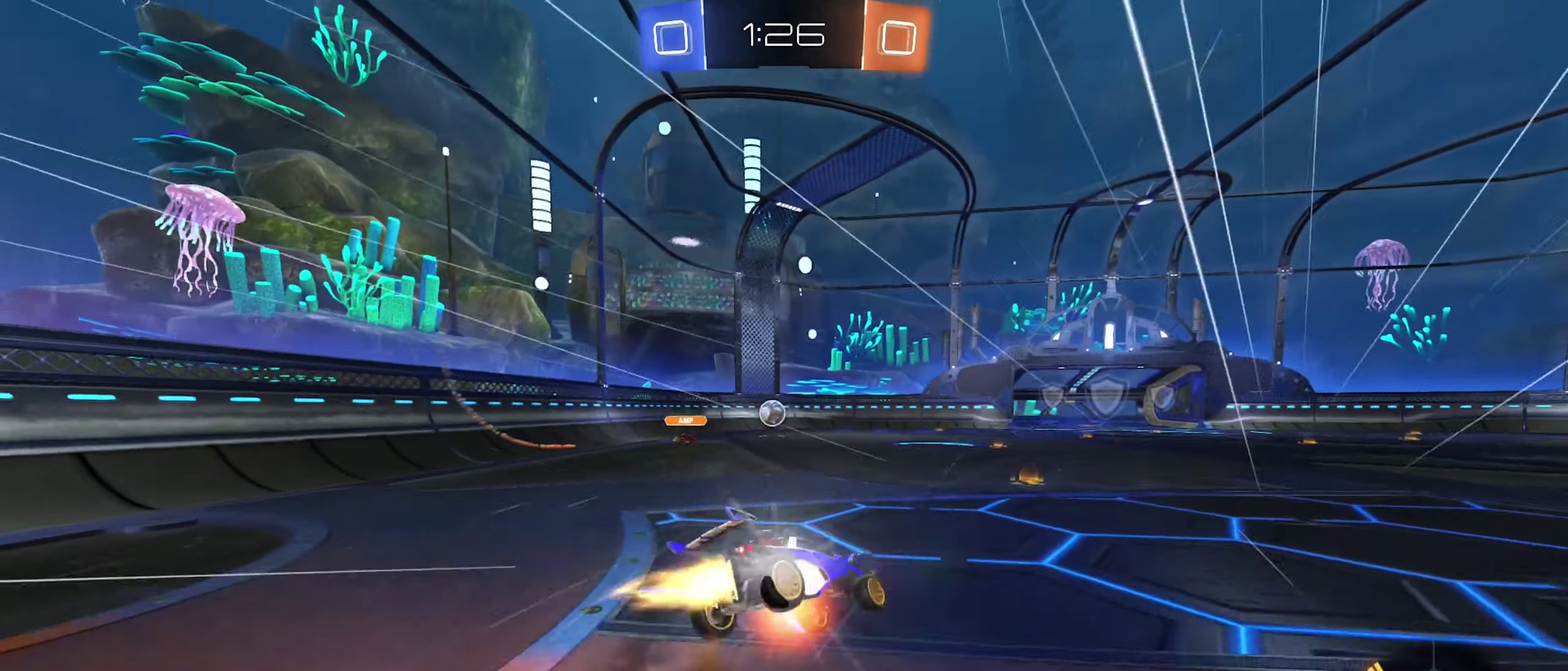
{"buttons": ["L1", "R2"], "left_stick": "left", "right_stick": "center", "events": [[17, "left_stick", "left"], [84, "left_stick", "down-left"], [200, "A", "up"], [284, "B", "up"], [334, "left_stick", "left"]]}
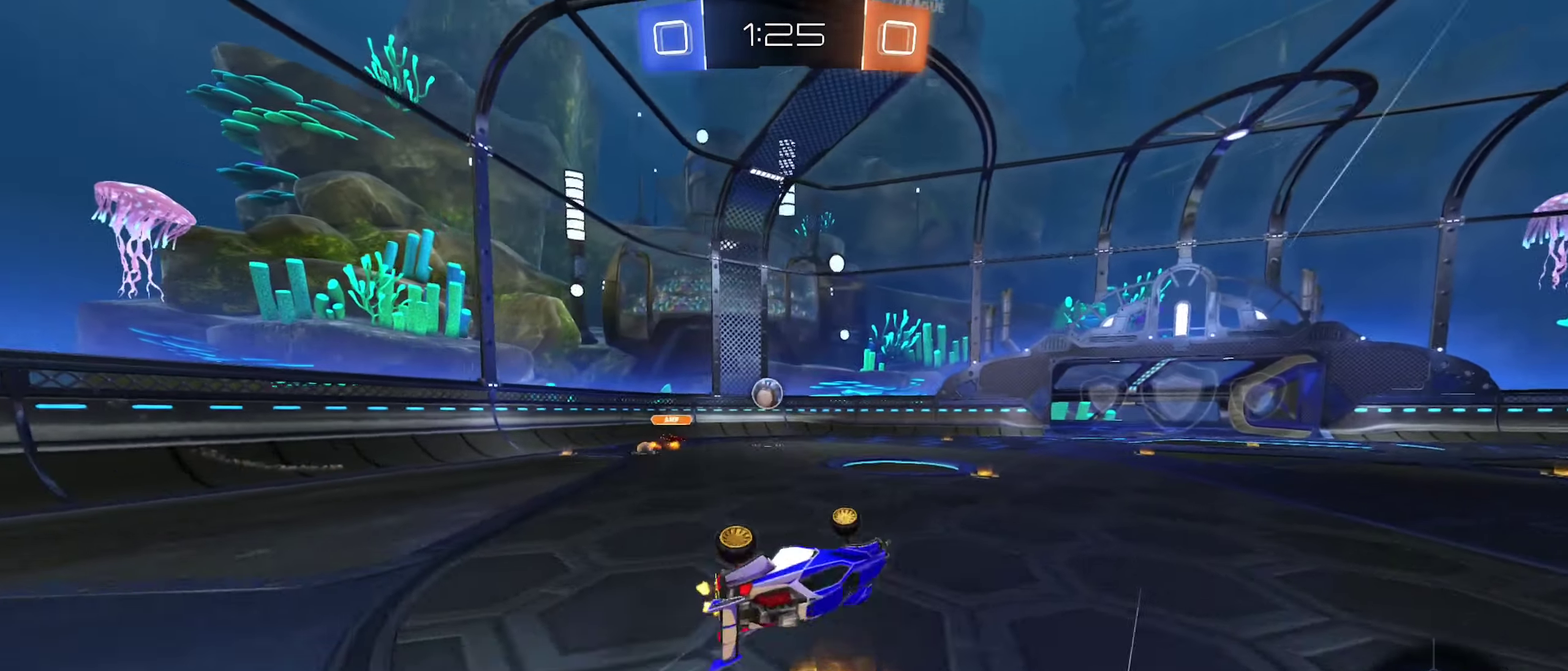
{"buttons": ["R2"], "left_stick": "center", "right_stick": "center", "events": [[117, "L1", "up"], [134, "left_stick", "center"]]}
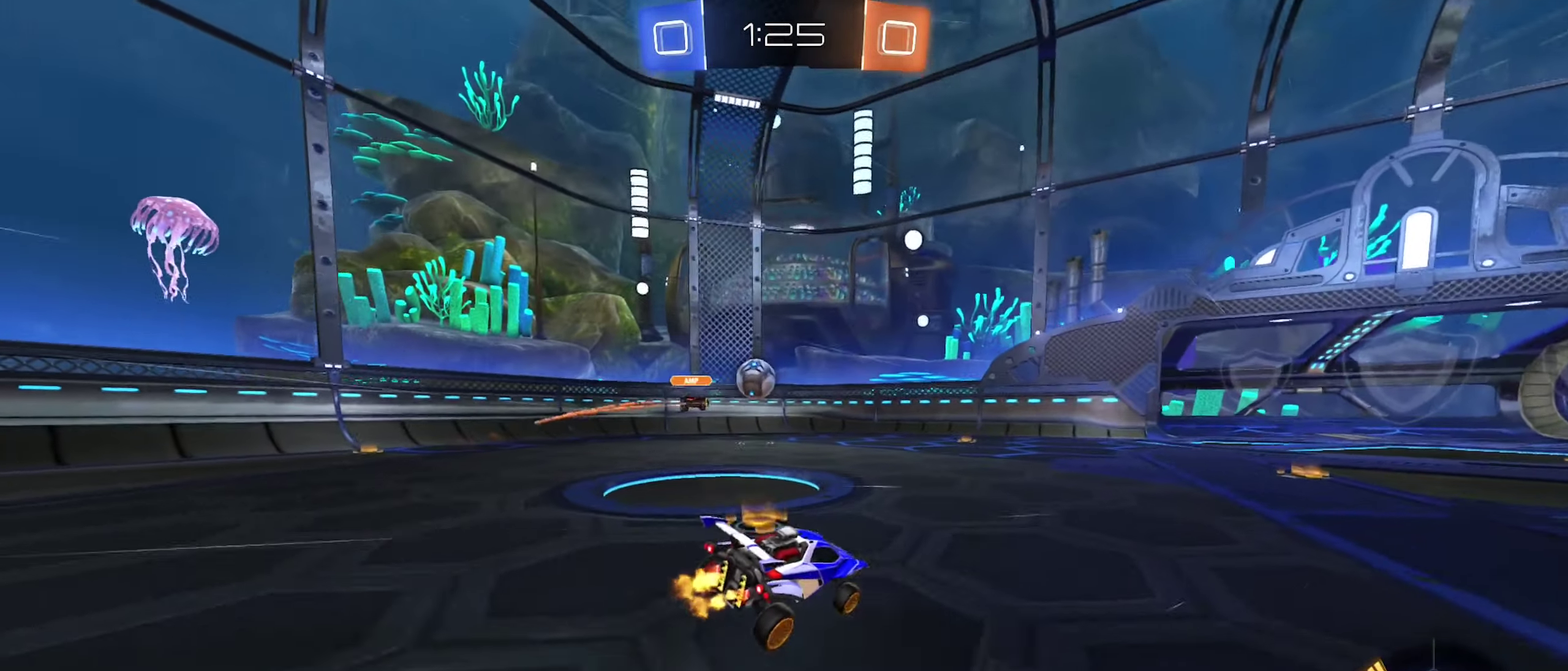
{"buttons": ["R2"], "left_stick": "right", "right_stick": "center", "events": [[450, "left_stick", "right"]]}
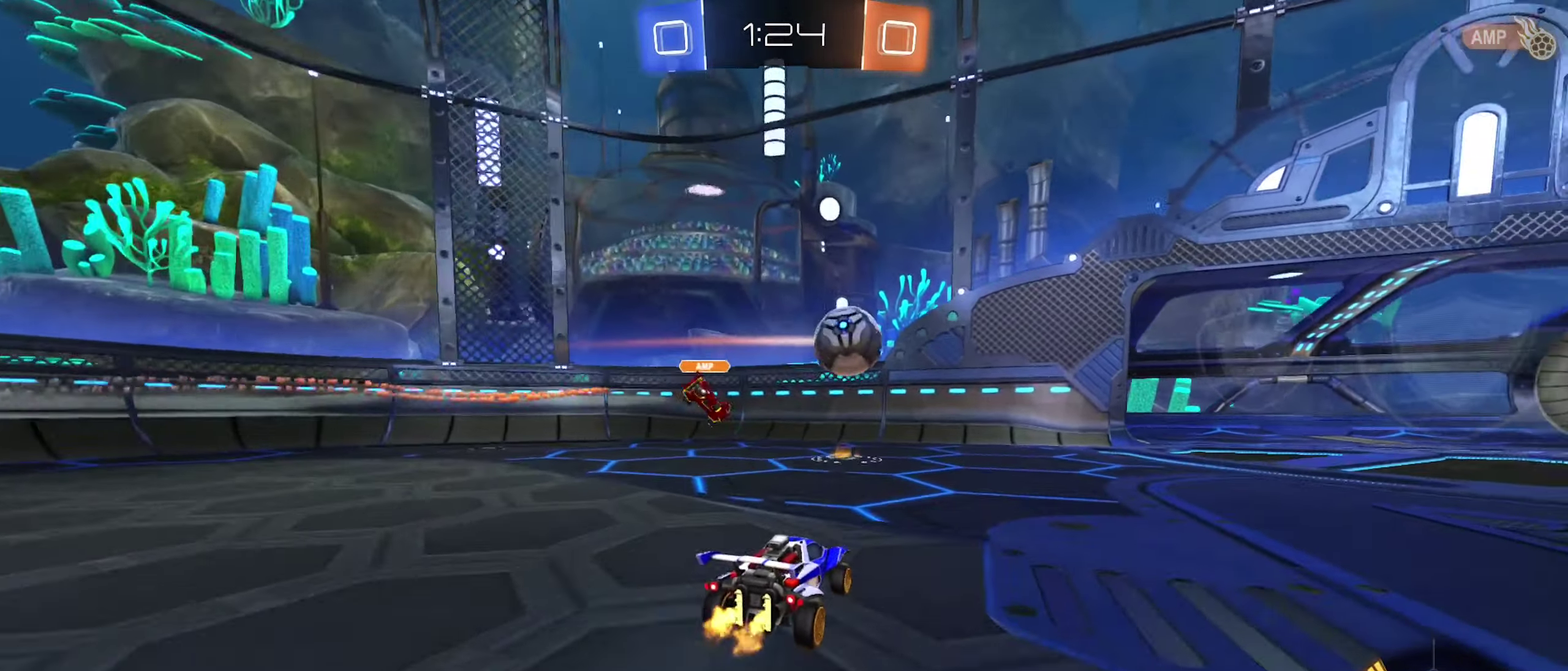
{"buttons": [], "left_stick": "center", "right_stick": "center", "events": [[67, "R2", "up"], [267, "left_stick", "center"]]}